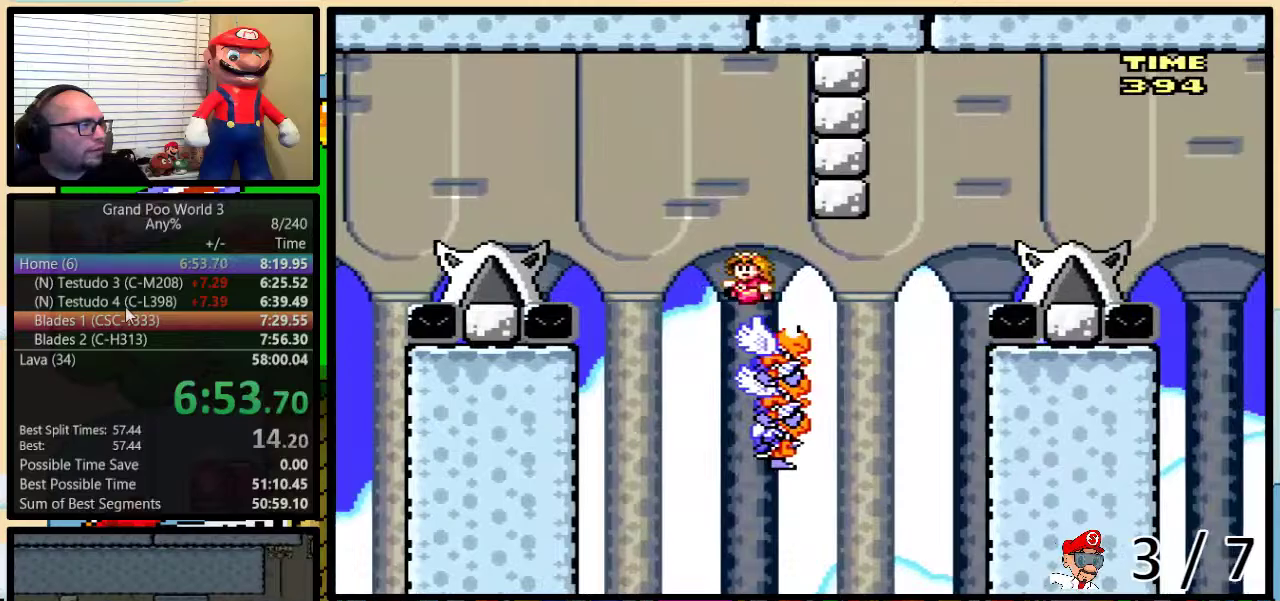
Gameplay with a controller (Nintendo layout); each line is a JSON object with the inputs held at the frame after it. "events" lists button and stick changes between this image and that frame as [ms after this image, input, new state], when the widget could be followed in between. Not read: L3 R3.
{"buttons": ["Y", "DPAD_UP", "DPAD_RIGHT"], "events": [[150, "DPAD_LEFT", "up"], [150, "DPAD_RIGHT", "down"], [317, "DPAD_UP", "down"], [351, "B", "down"], [501, "B", "up"]]}
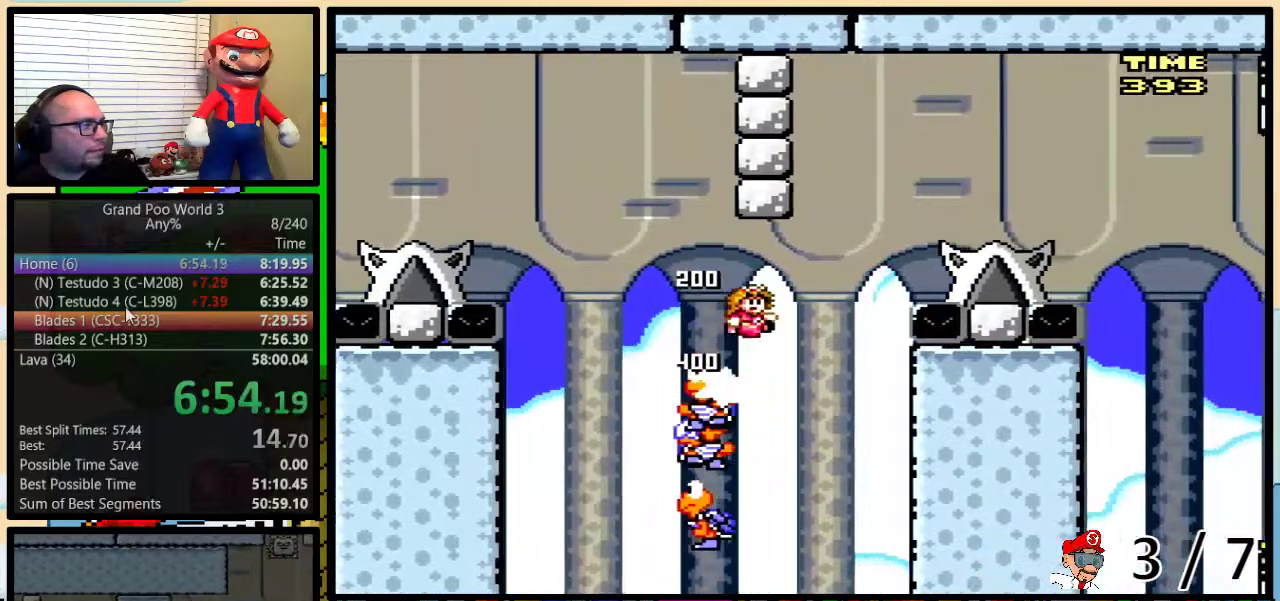
{"buttons": ["Y", "DPAD_RIGHT"], "events": [[100, "B", "down"], [233, "DPAD_UP", "up"], [300, "B", "up"], [367, "DPAD_DOWN", "down"], [400, "DPAD_RIGHT", "up"], [433, "DPAD_DOWN", "up"], [467, "DPAD_RIGHT", "down"]]}
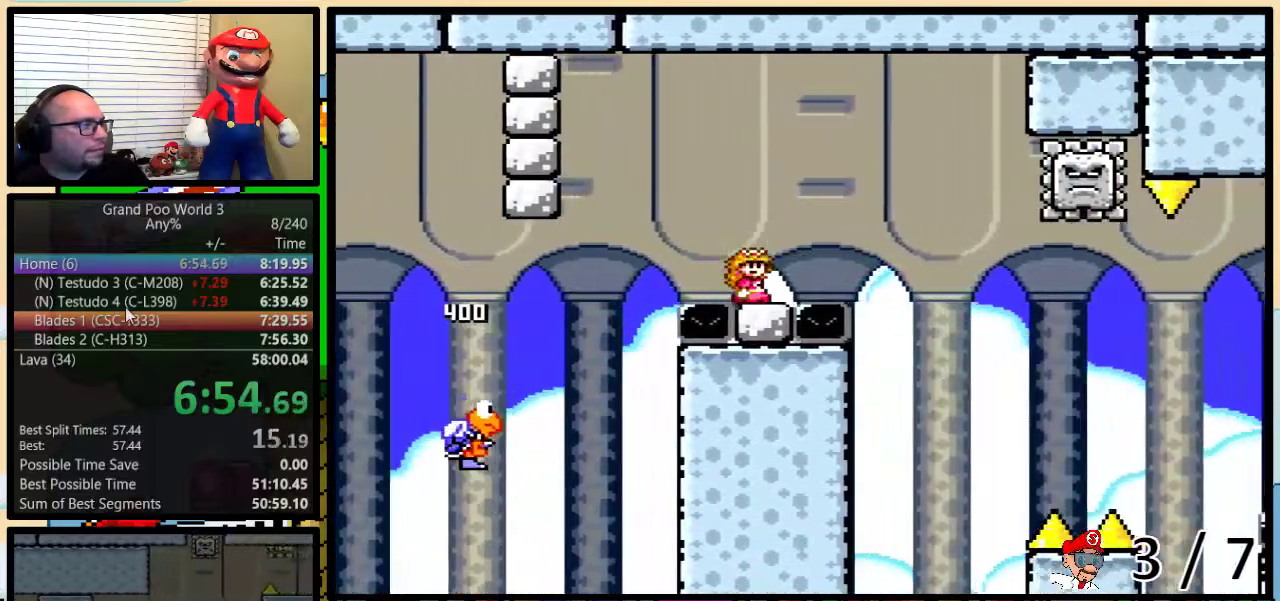
{"buttons": ["A", "X", "DPAD_LEFT"], "events": [[50, "A", "down"], [50, "DPAD_UP", "down"], [117, "X", "down"], [117, "Y", "up"], [284, "DPAD_UP", "up"], [367, "DPAD_RIGHT", "up"], [401, "DPAD_LEFT", "down"]]}
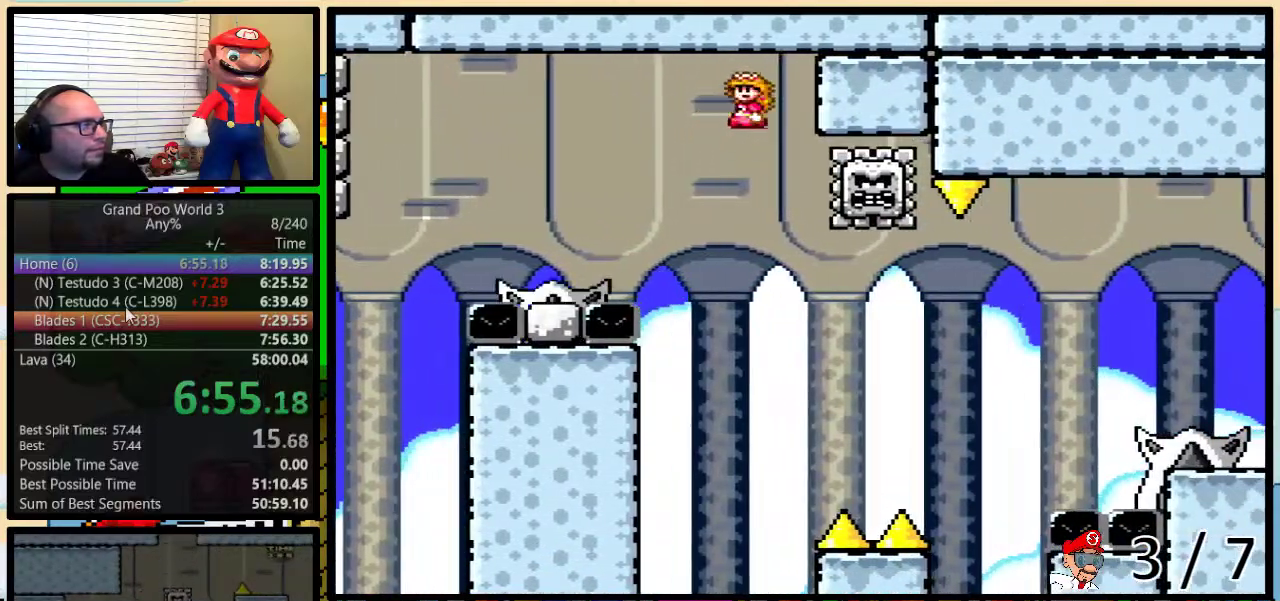
{"buttons": ["A", "X", "DPAD_UP", "DPAD_RIGHT"], "events": [[33, "A", "up"], [33, "DPAD_LEFT", "up"], [66, "DPAD_RIGHT", "down"], [283, "DPAD_UP", "down"], [433, "A", "down"]]}
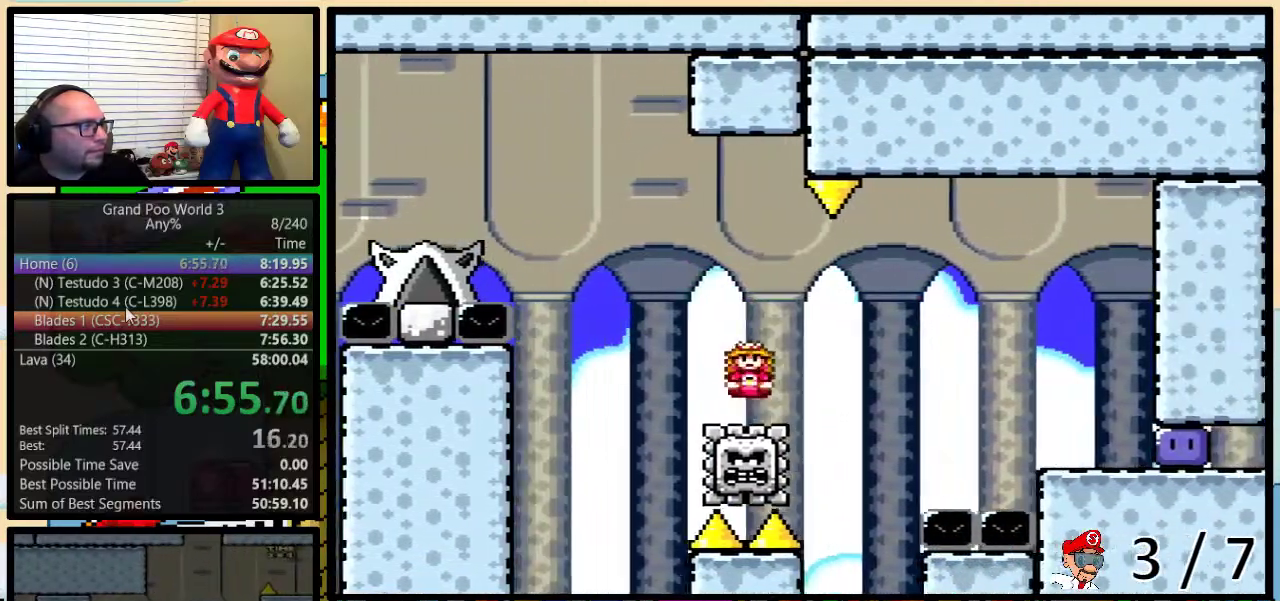
{"buttons": ["X", "DPAD_RIGHT"], "events": [[117, "DPAD_UP", "up"], [167, "A", "up"]]}
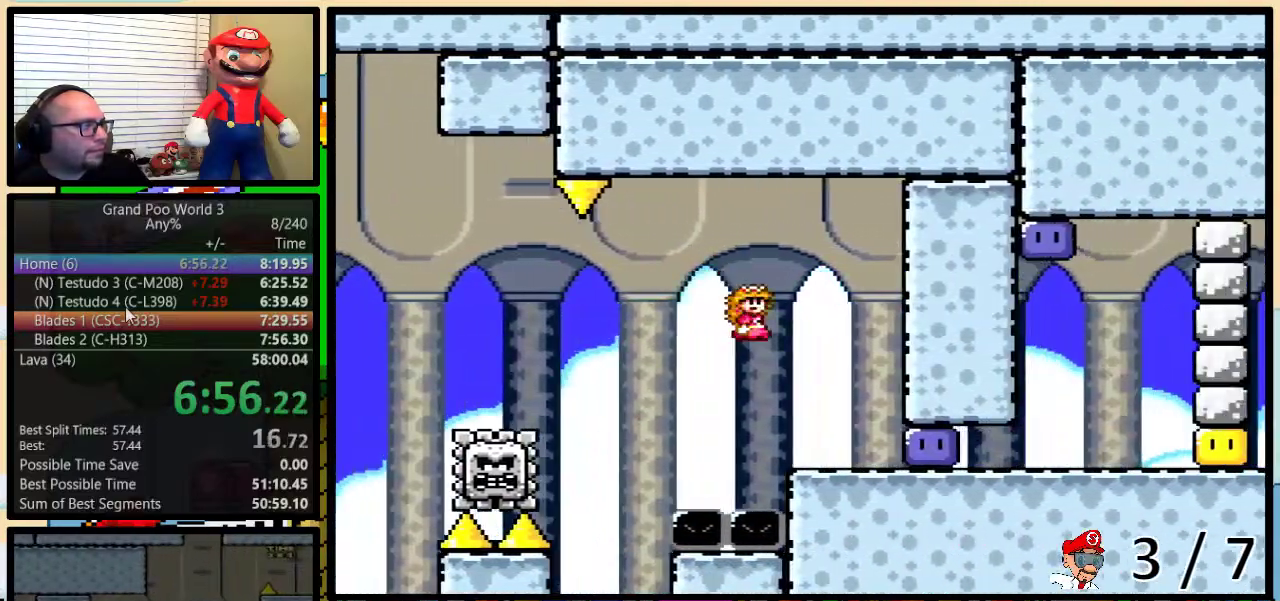
{"buttons": ["Y", "DPAD_RIGHT"], "events": [[233, "X", "up"], [283, "Y", "down"]]}
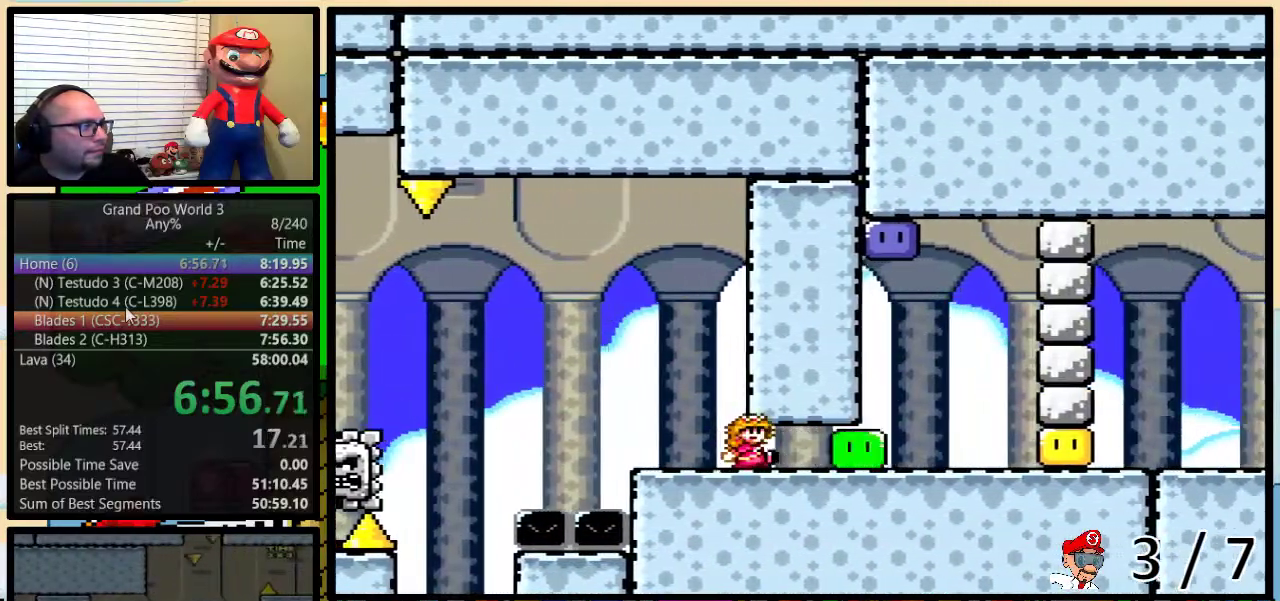
{"buttons": ["B", "Y", "DPAD_LEFT"], "events": [[267, "B", "down"], [351, "DPAD_DOWN", "down"], [351, "DPAD_RIGHT", "up"], [401, "DPAD_DOWN", "up"], [401, "DPAD_LEFT", "down"]]}
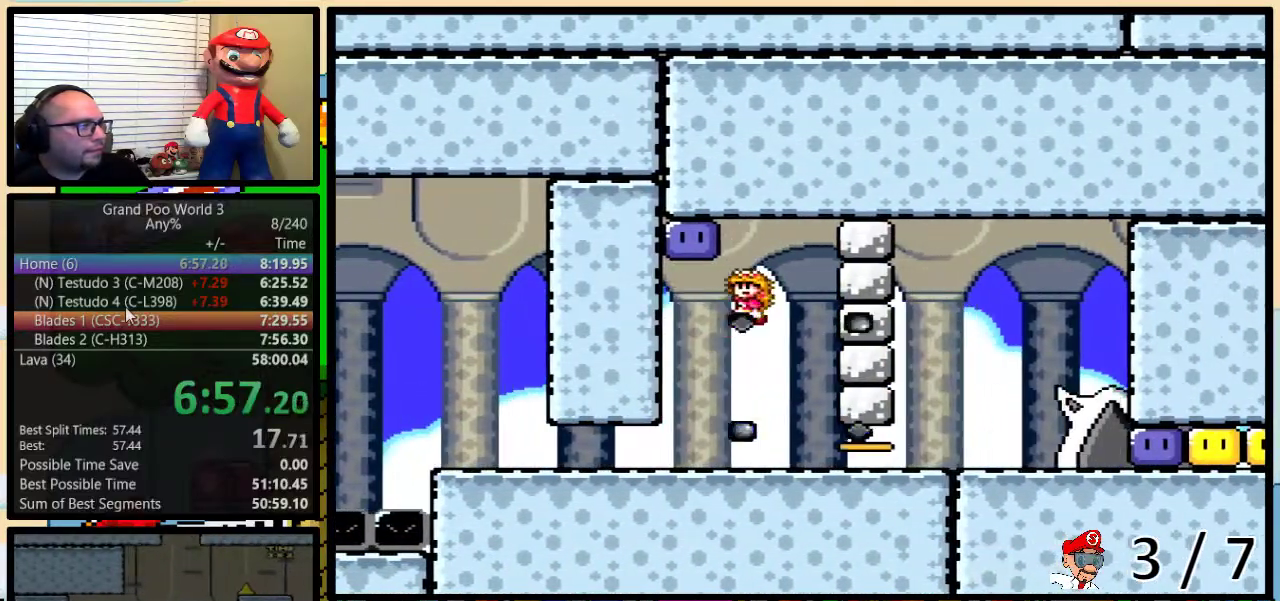
{"buttons": ["Y", "DPAD_RIGHT"], "events": [[116, "B", "up"], [116, "Y", "up"], [200, "B", "down"], [200, "Y", "down"], [233, "DPAD_LEFT", "up"], [233, "DPAD_RIGHT", "down"], [333, "B", "up"]]}
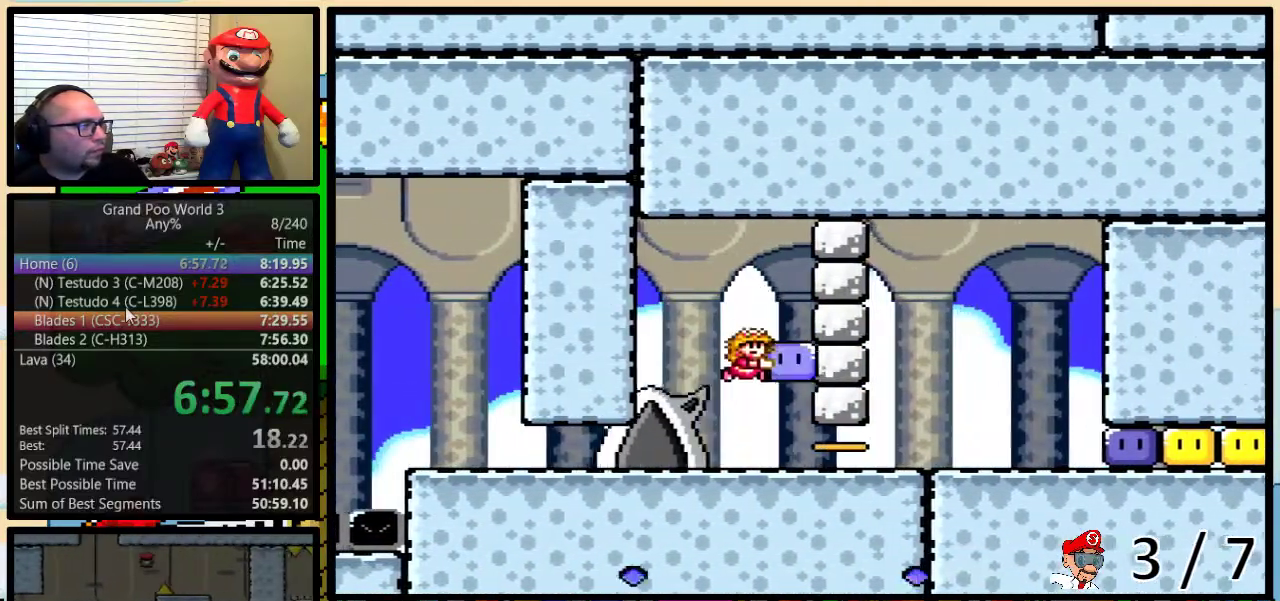
{"buttons": ["Y", "DPAD_UP", "DPAD_RIGHT"], "events": [[17, "DPAD_UP", "down"], [300, "DPAD_RIGHT", "up"], [367, "DPAD_RIGHT", "down"]]}
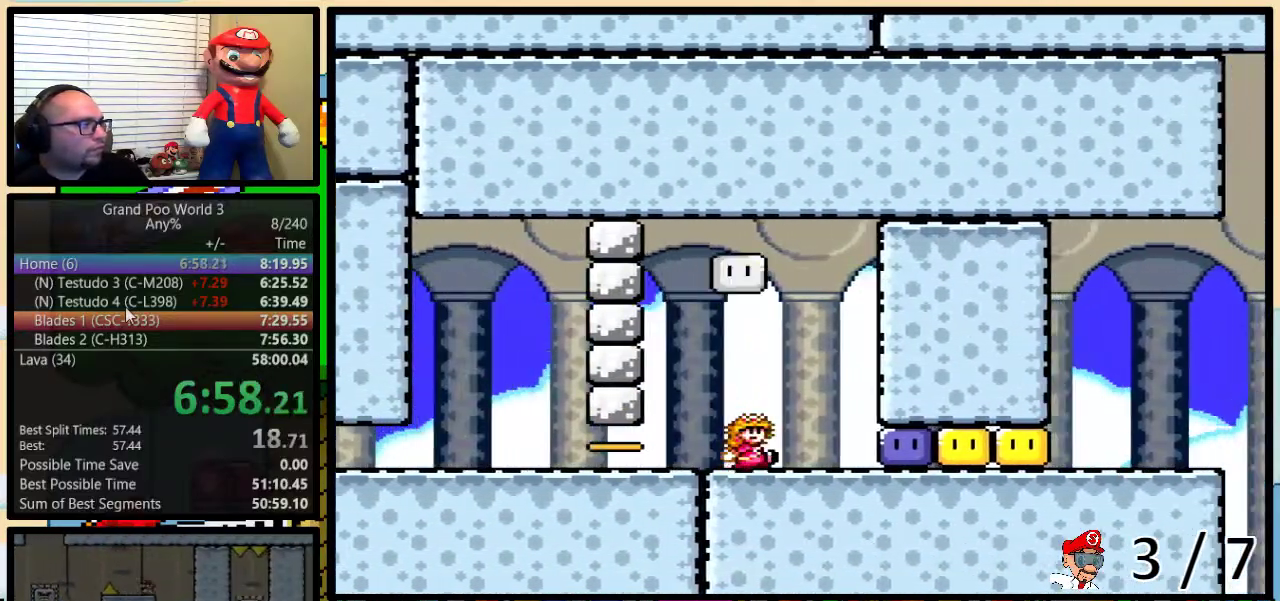
{"buttons": ["Y", "DPAD_RIGHT"], "events": [[83, "DPAD_UP", "up"], [183, "Y", "up"], [333, "DPAD_RIGHT", "up"], [367, "DPAD_LEFT", "down"], [367, "Y", "down"], [433, "DPAD_LEFT", "up"], [433, "DPAD_RIGHT", "down"]]}
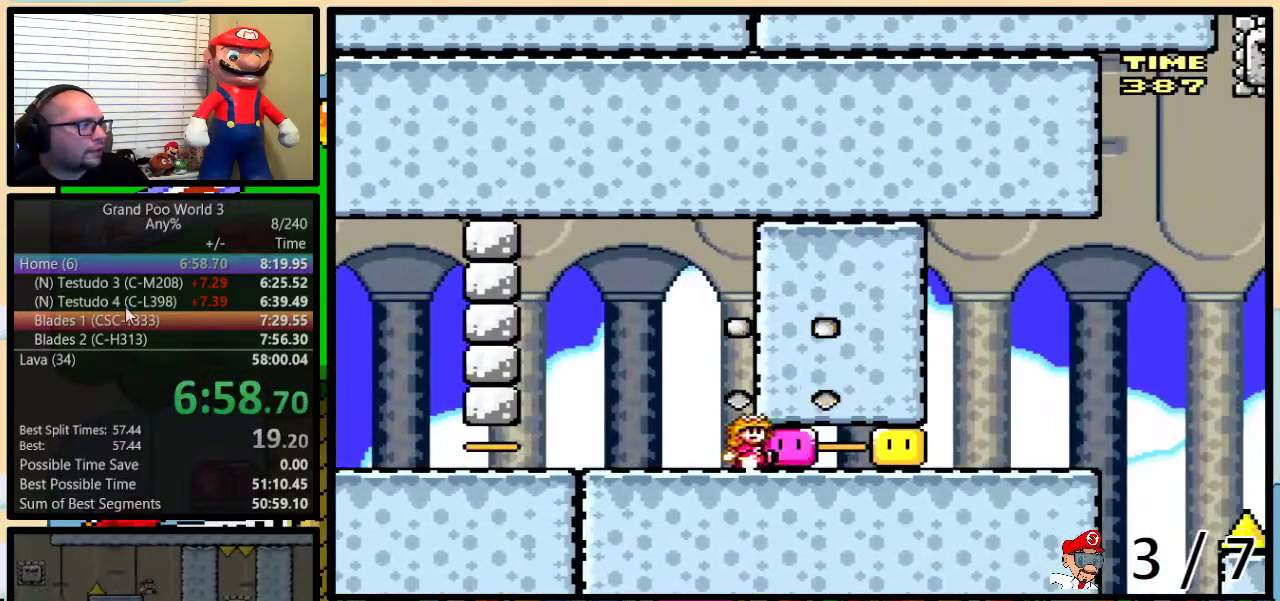
{"buttons": ["Y", "DPAD_RIGHT"], "events": []}
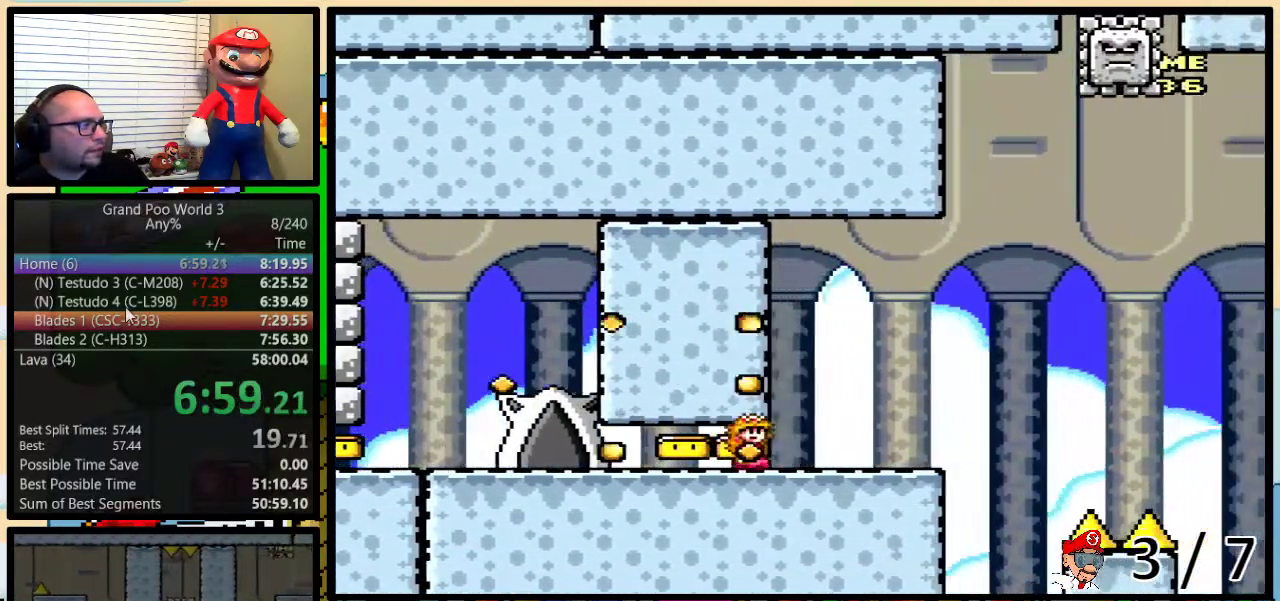
{"buttons": ["B", "Y", "DPAD_LEFT"], "events": [[66, "B", "down"], [483, "DPAD_RIGHT", "up"], [500, "DPAD_LEFT", "down"]]}
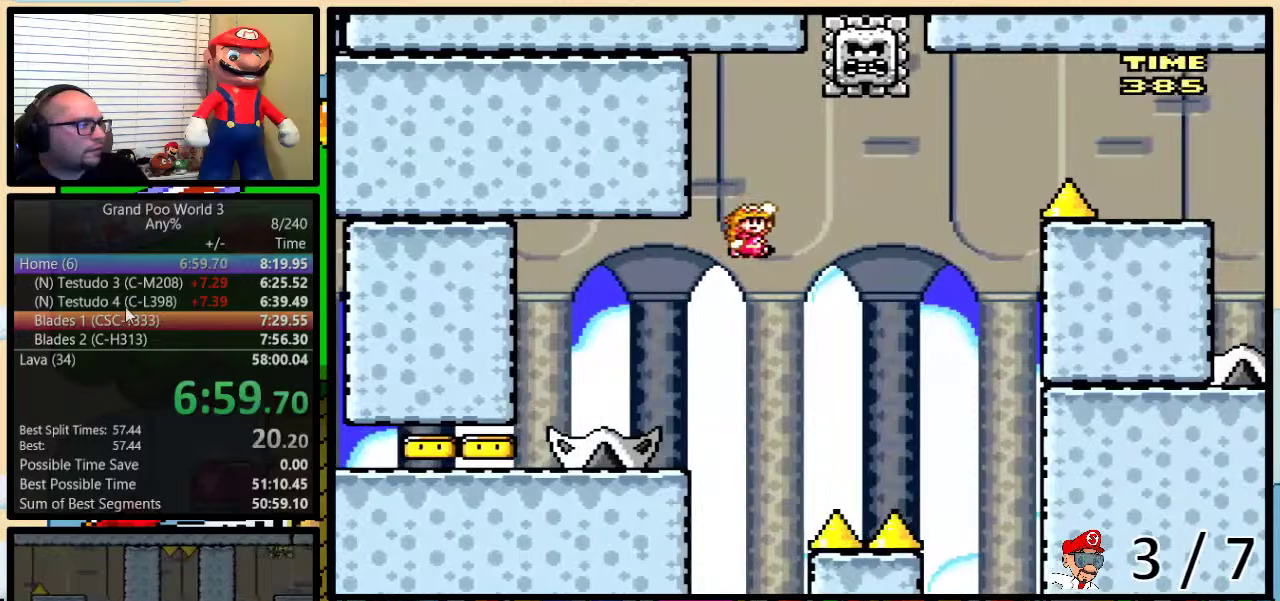
{"buttons": ["B", "Y", "DPAD_LEFT"], "events": []}
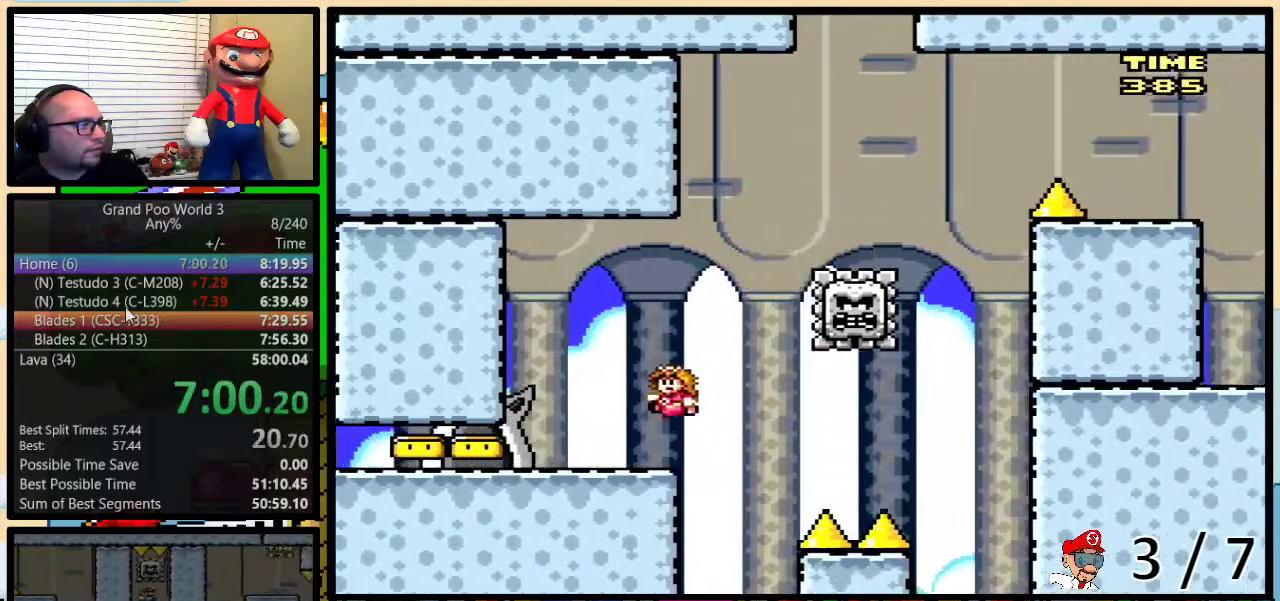
{"buttons": ["Y"], "events": [[100, "DPAD_LEFT", "up"], [100, "DPAD_RIGHT", "down"], [133, "B", "up"], [217, "DPAD_RIGHT", "up"]]}
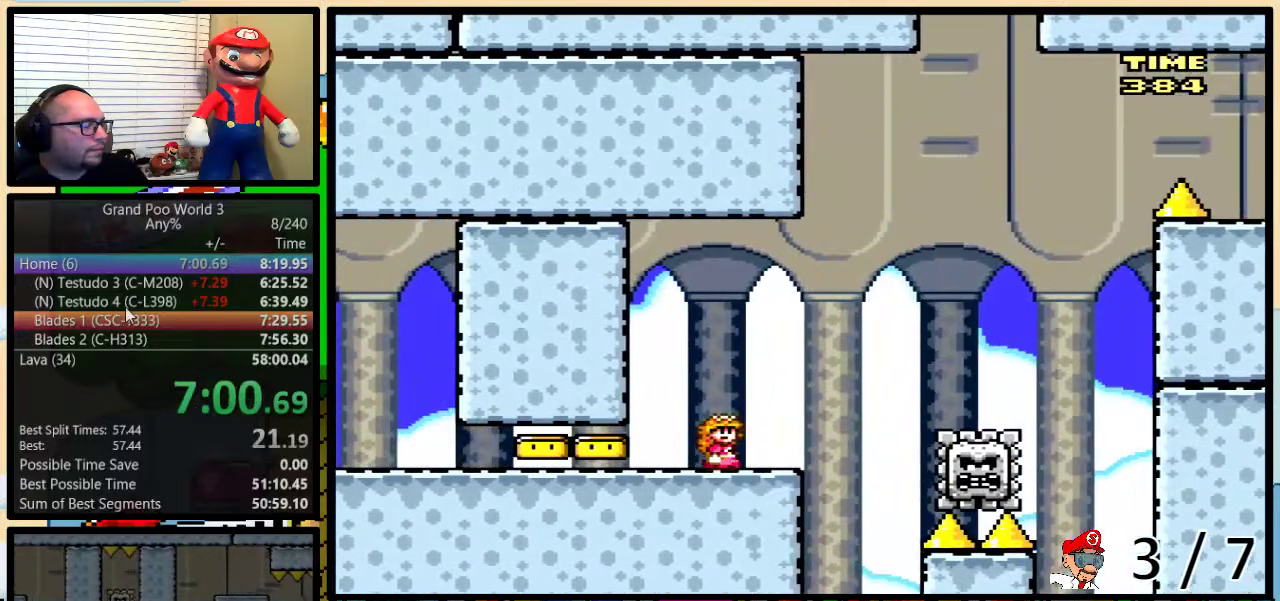
{"buttons": ["Y"], "events": []}
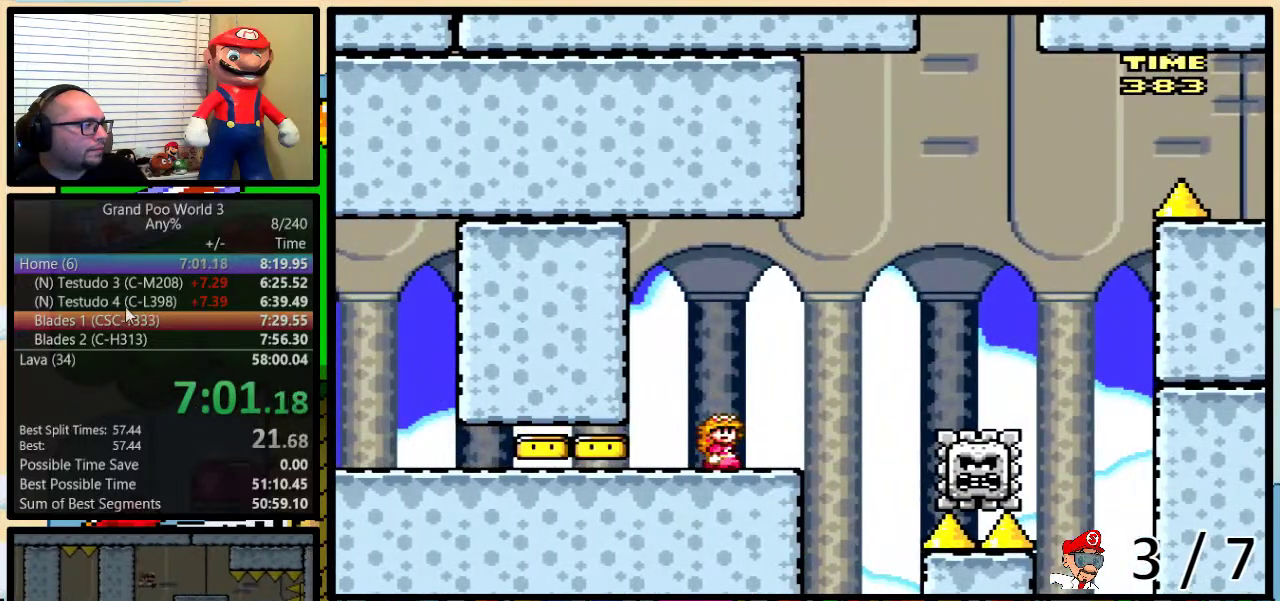
{"buttons": ["A", "Y", "DPAD_UP"], "events": [[184, "DPAD_RIGHT", "down"], [217, "DPAD_UP", "down"], [400, "DPAD_UP", "up"], [434, "A", "down"], [467, "DPAD_LEFT", "down"], [467, "DPAD_RIGHT", "up"], [500, "DPAD_LEFT", "up"], [500, "DPAD_UP", "down"]]}
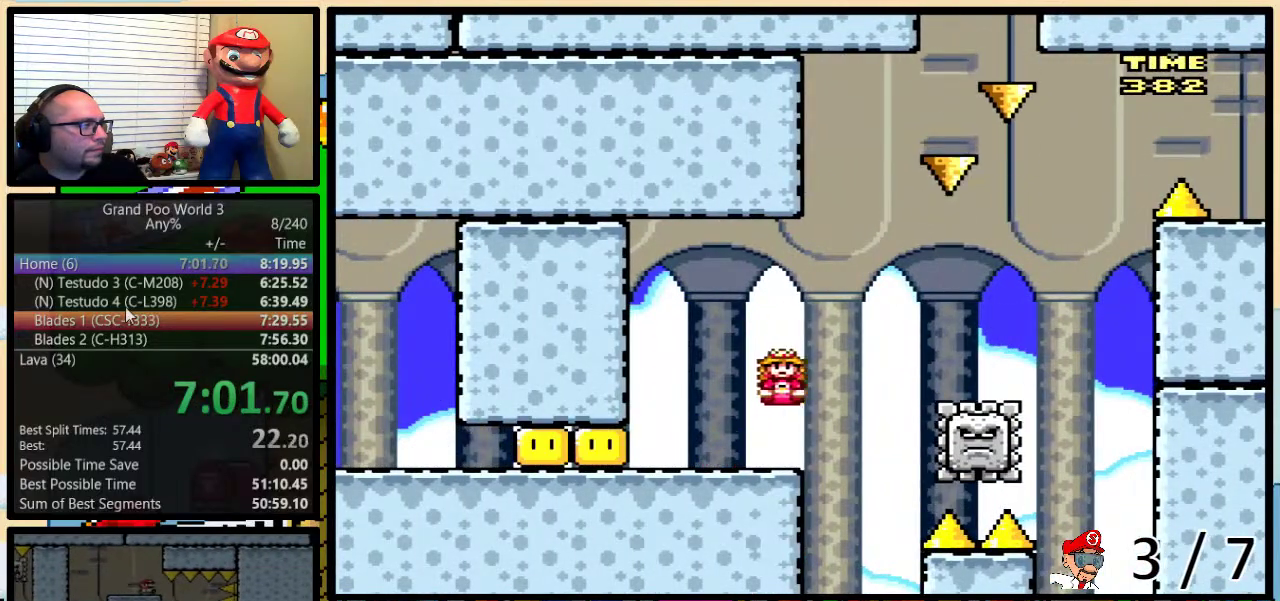
{"buttons": ["A", "Y", "DPAD_UP", "DPAD_RIGHT"], "events": [[34, "DPAD_RIGHT", "down"], [34, "DPAD_UP", "up"], [184, "DPAD_UP", "down"]]}
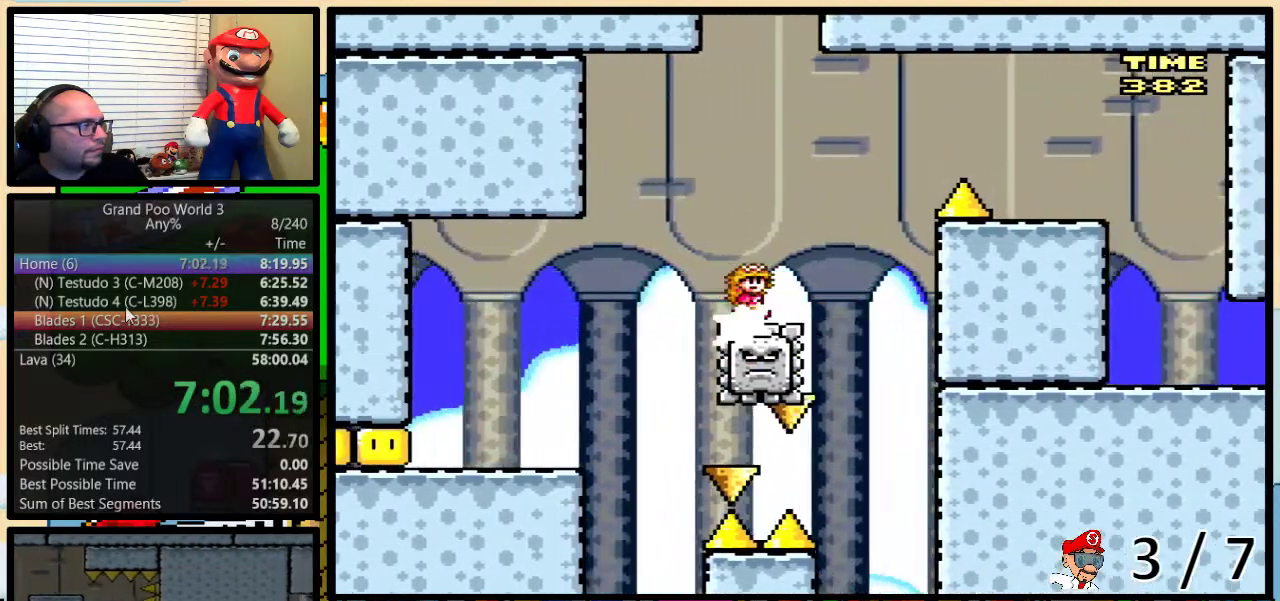
{"buttons": ["Y", "DPAD_RIGHT"], "events": [[167, "DPAD_UP", "up"], [467, "A", "up"]]}
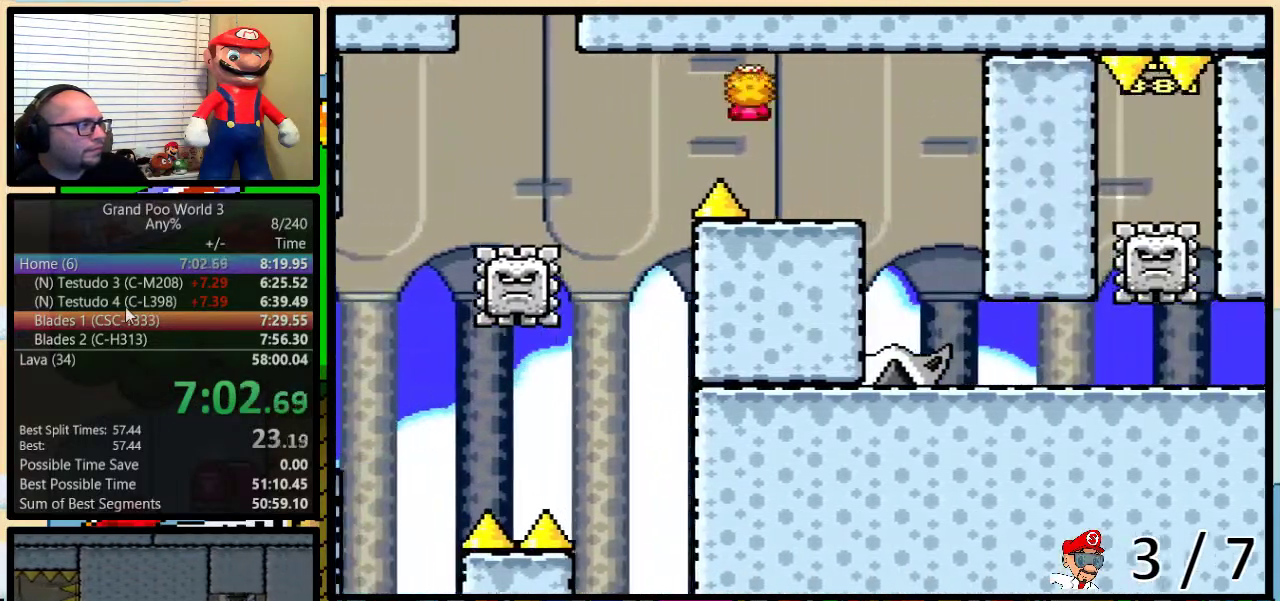
{"buttons": ["Y"], "events": [[134, "DPAD_LEFT", "down"], [134, "DPAD_RIGHT", "up"], [251, "DPAD_LEFT", "up"]]}
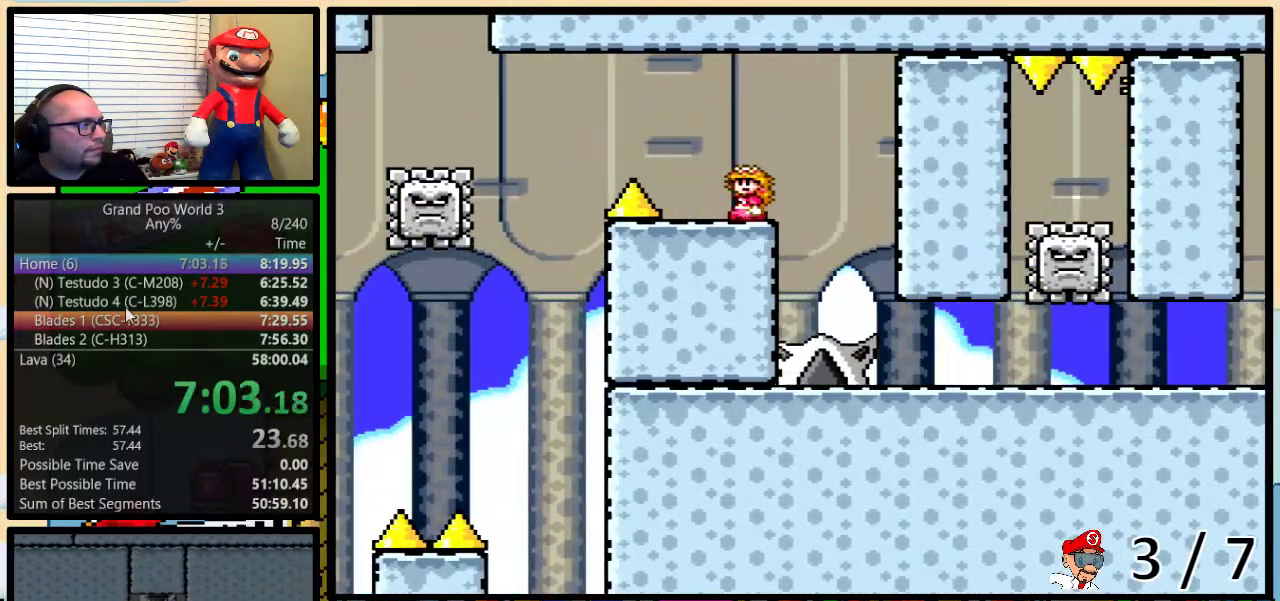
{"buttons": ["Y"], "events": [[150, "DPAD_RIGHT", "down"], [217, "DPAD_UP", "down"], [350, "DPAD_UP", "up"], [384, "DPAD_RIGHT", "up"]]}
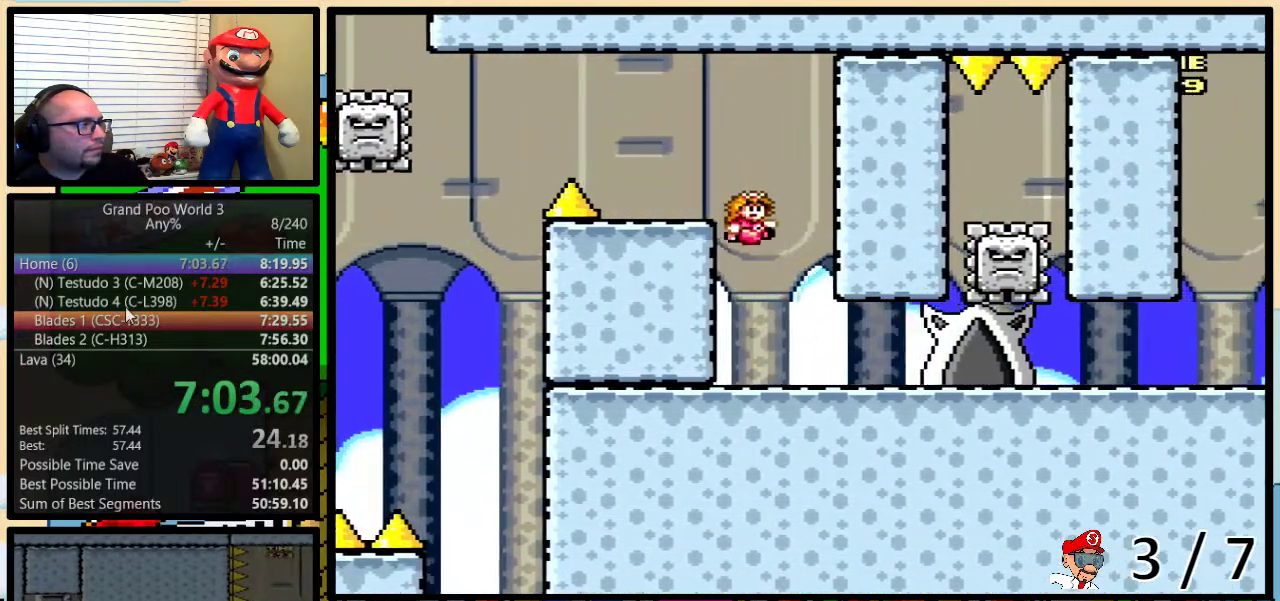
{"buttons": ["Y", "DPAD_RIGHT"], "events": [[34, "DPAD_RIGHT", "down"], [67, "DPAD_UP", "down"], [334, "DPAD_LEFT", "down"], [334, "DPAD_RIGHT", "up"], [334, "DPAD_UP", "up"], [501, "DPAD_LEFT", "up"], [501, "DPAD_RIGHT", "down"]]}
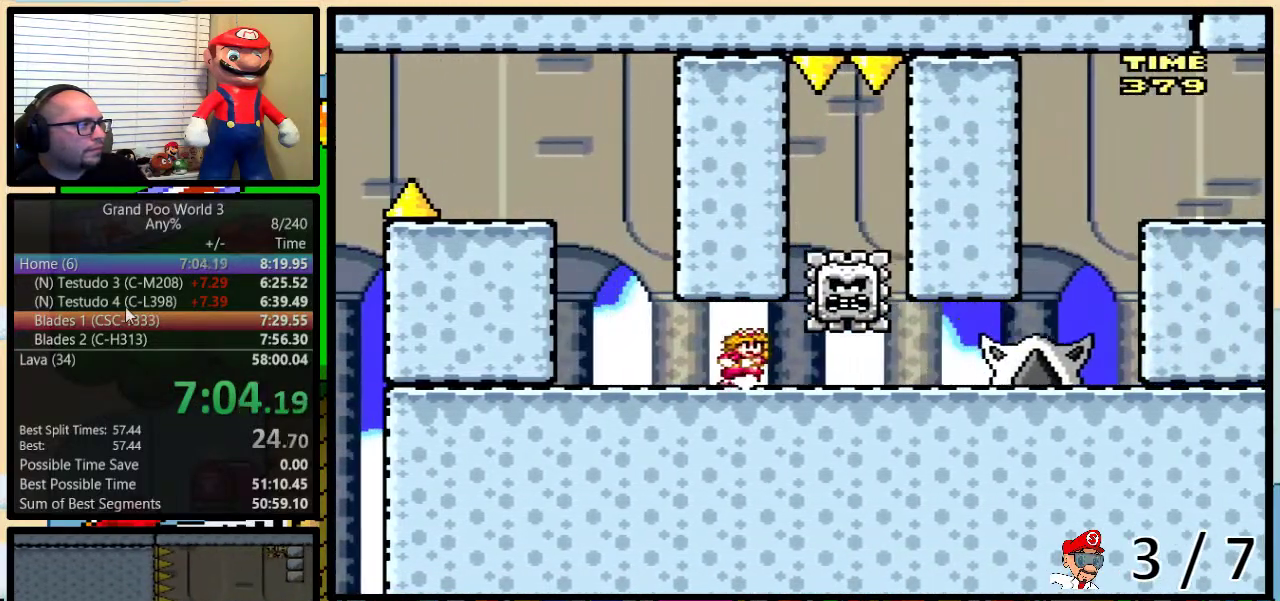
{"buttons": ["Y", "DPAD_UP", "DPAD_RIGHT"], "events": [[33, "DPAD_RIGHT", "up"], [400, "DPAD_RIGHT", "down"], [400, "DPAD_UP", "down"]]}
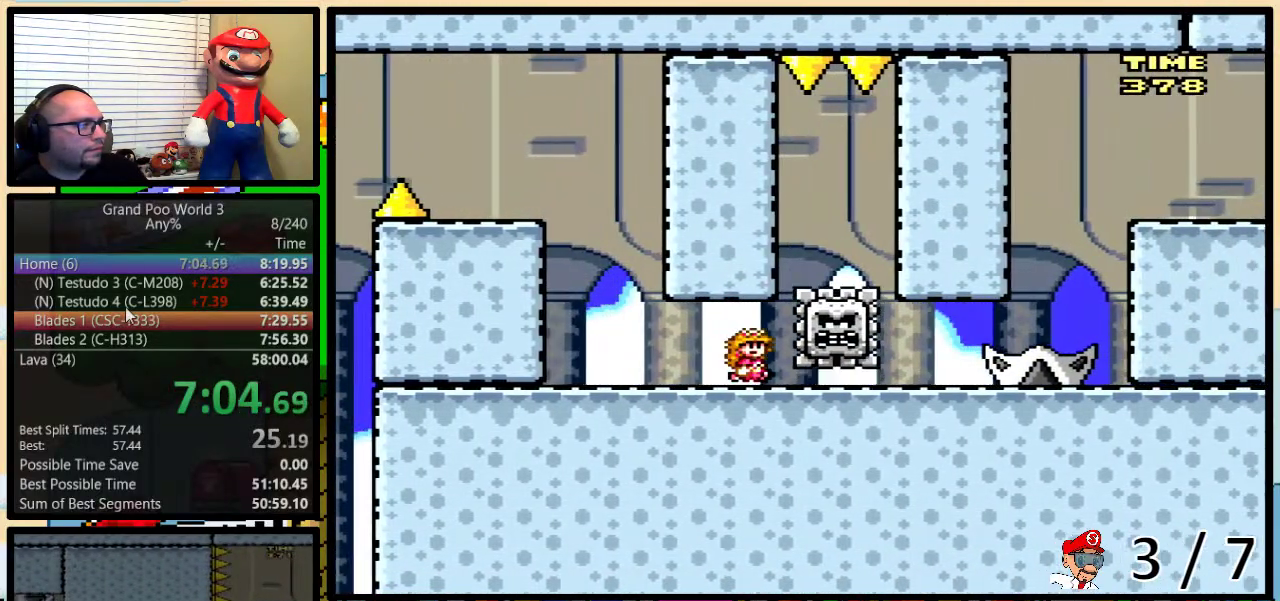
{"buttons": ["Y"], "events": [[184, "B", "down"], [217, "DPAD_LEFT", "down"], [217, "DPAD_RIGHT", "up"], [217, "DPAD_UP", "up"], [267, "B", "up"], [301, "DPAD_LEFT", "up"], [301, "DPAD_RIGHT", "down"], [368, "DPAD_RIGHT", "up"], [401, "B", "down"], [501, "B", "up"]]}
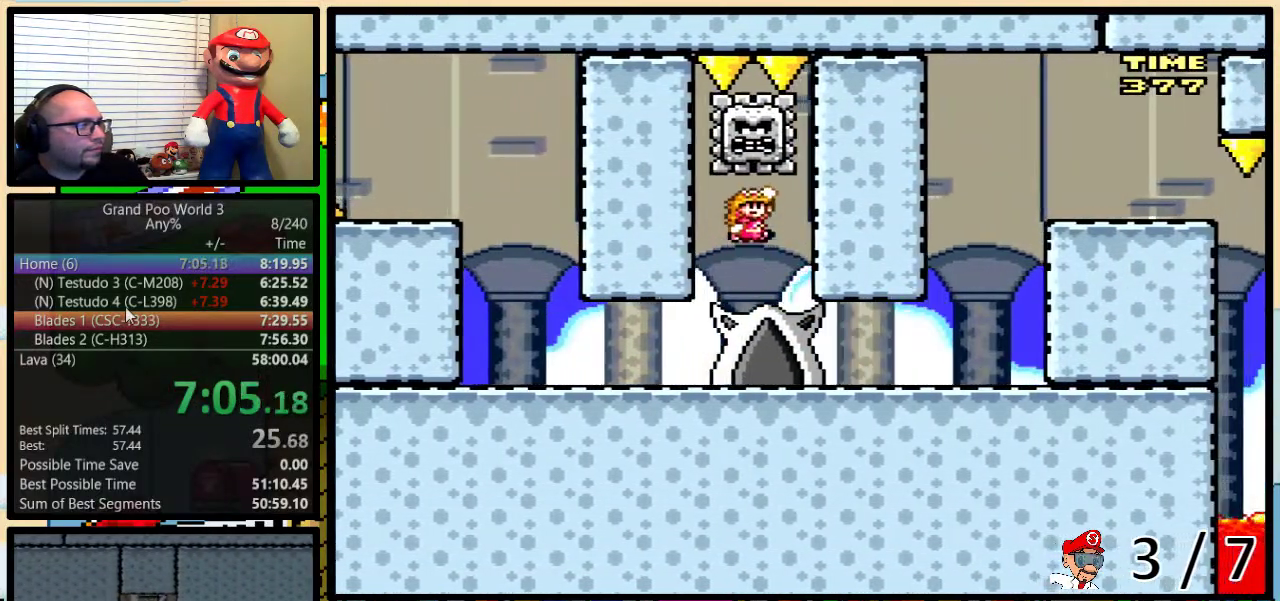
{"buttons": ["Y", "DPAD_UP", "DPAD_RIGHT"], "events": [[83, "DPAD_RIGHT", "down"], [117, "DPAD_UP", "down"]]}
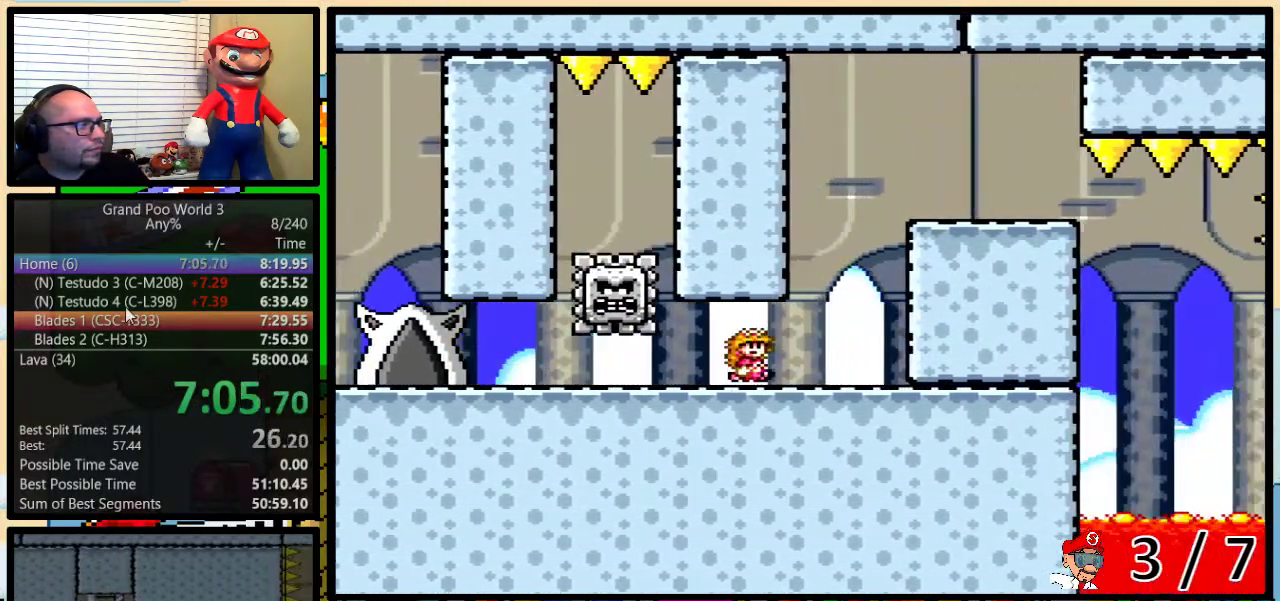
{"buttons": ["Y", "DPAD_RIGHT"], "events": [[51, "B", "down"], [51, "DPAD_RIGHT", "up"], [84, "DPAD_LEFT", "down"], [251, "DPAD_LEFT", "up"], [251, "DPAD_RIGHT", "down"], [284, "DPAD_UP", "up"], [434, "B", "up"]]}
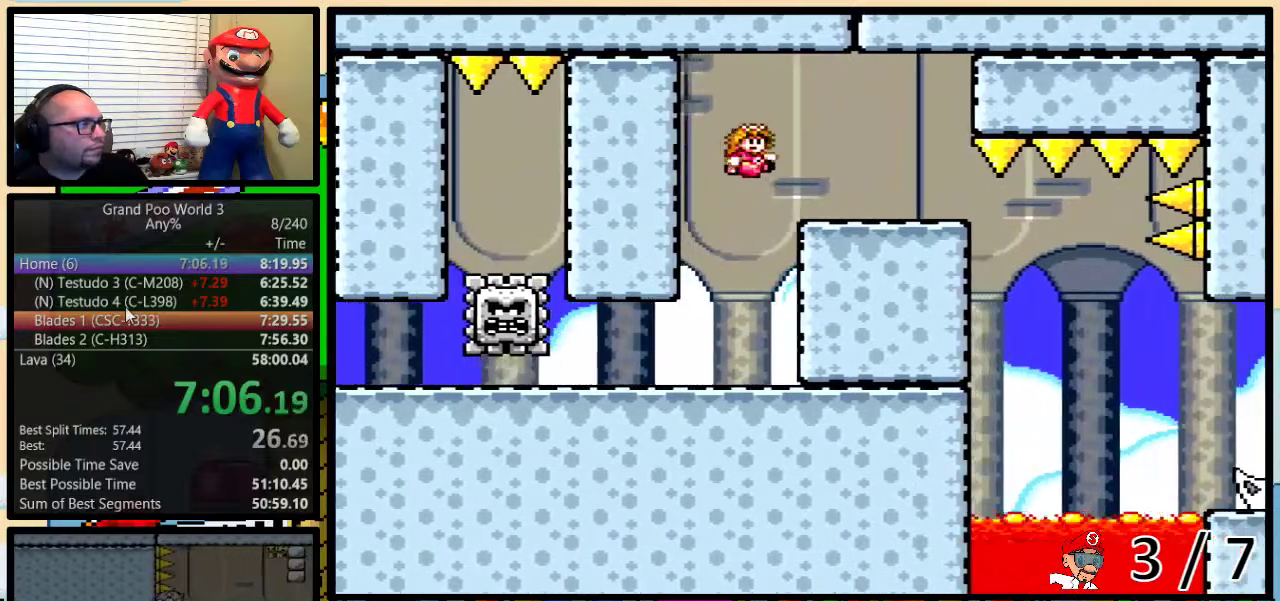
{"buttons": ["Y", "DPAD_UP", "DPAD_RIGHT"], "events": [[100, "DPAD_UP", "down"], [234, "DPAD_UP", "up"], [450, "DPAD_UP", "down"]]}
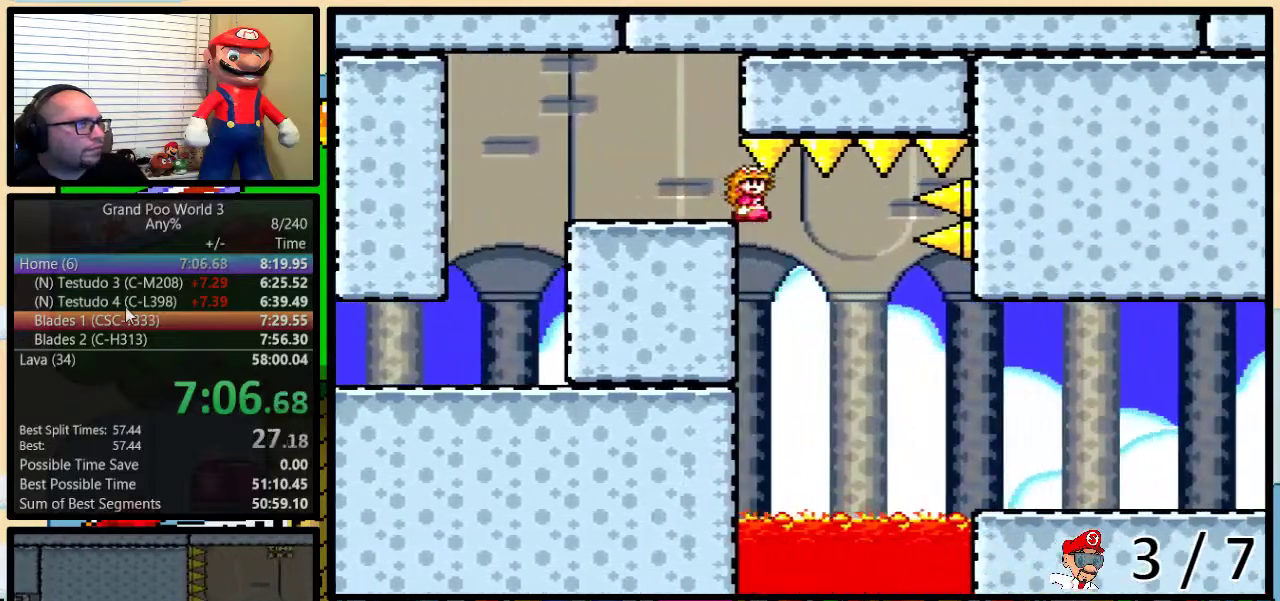
{"buttons": ["Y", "DPAD_UP", "DPAD_RIGHT"], "events": []}
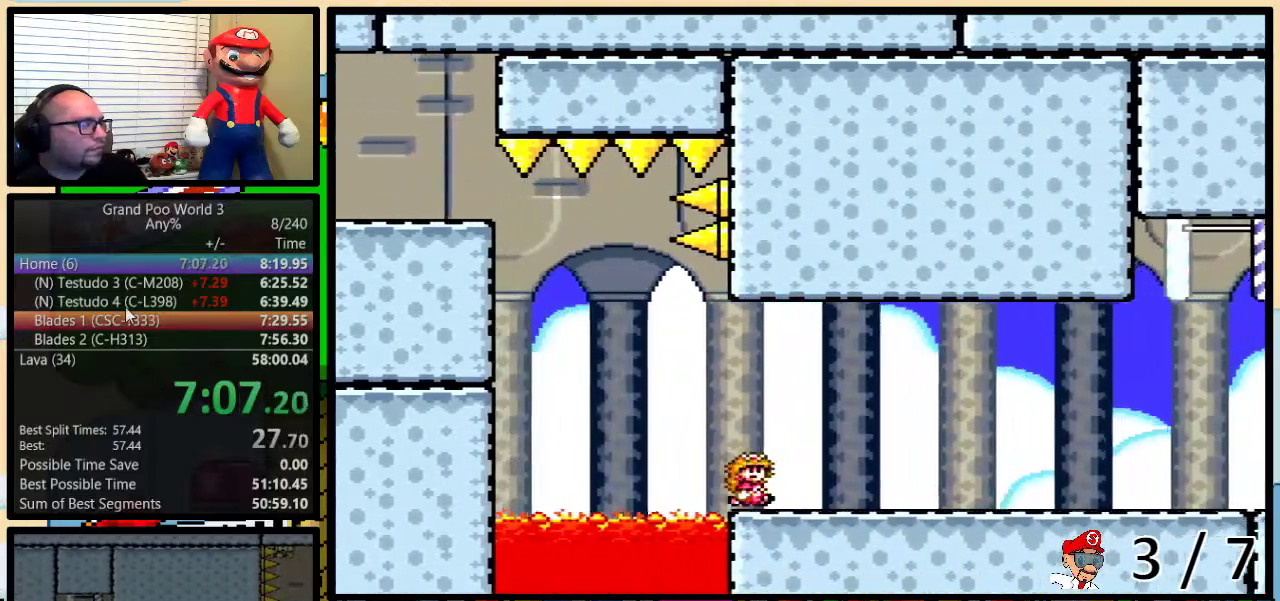
{"buttons": ["Y", "DPAD_UP", "DPAD_RIGHT"], "events": []}
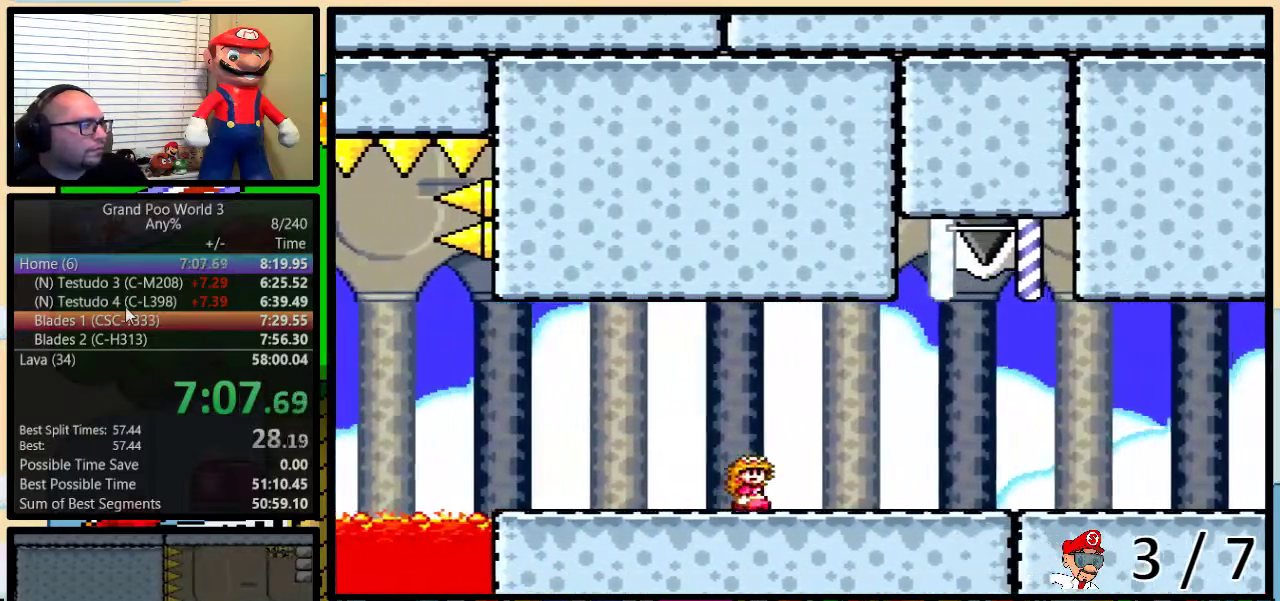
{"buttons": ["Y", "DPAD_UP", "DPAD_RIGHT"], "events": [[451, "A", "down"], [501, "A", "up"]]}
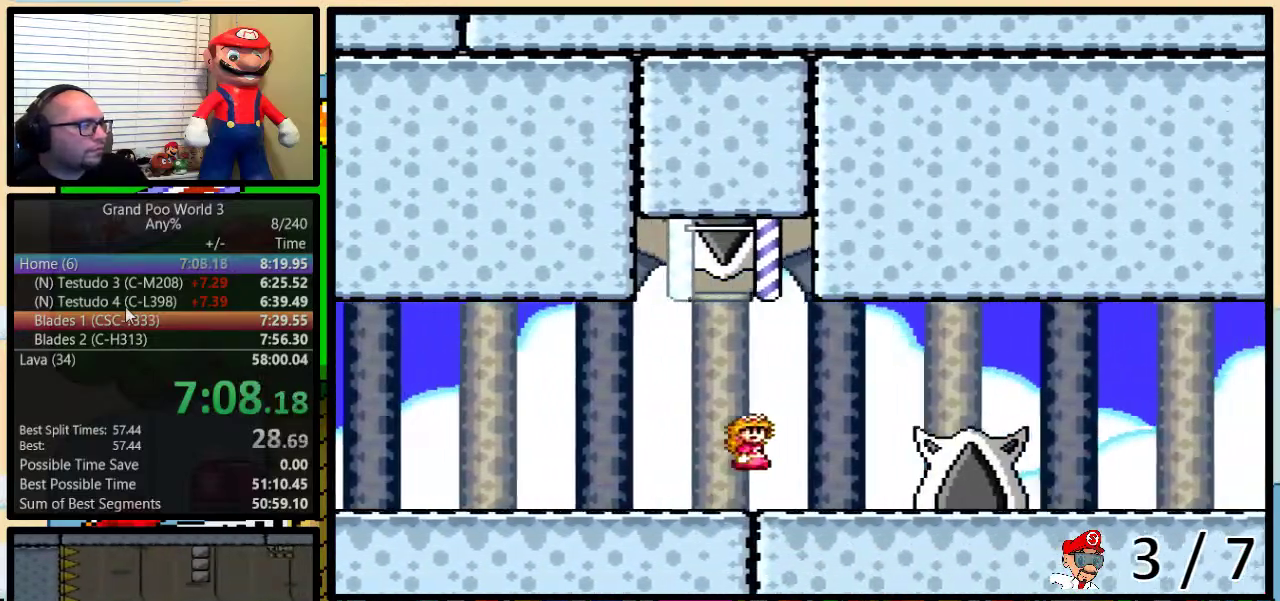
{"buttons": ["Y", "DPAD_UP", "DPAD_RIGHT"], "events": []}